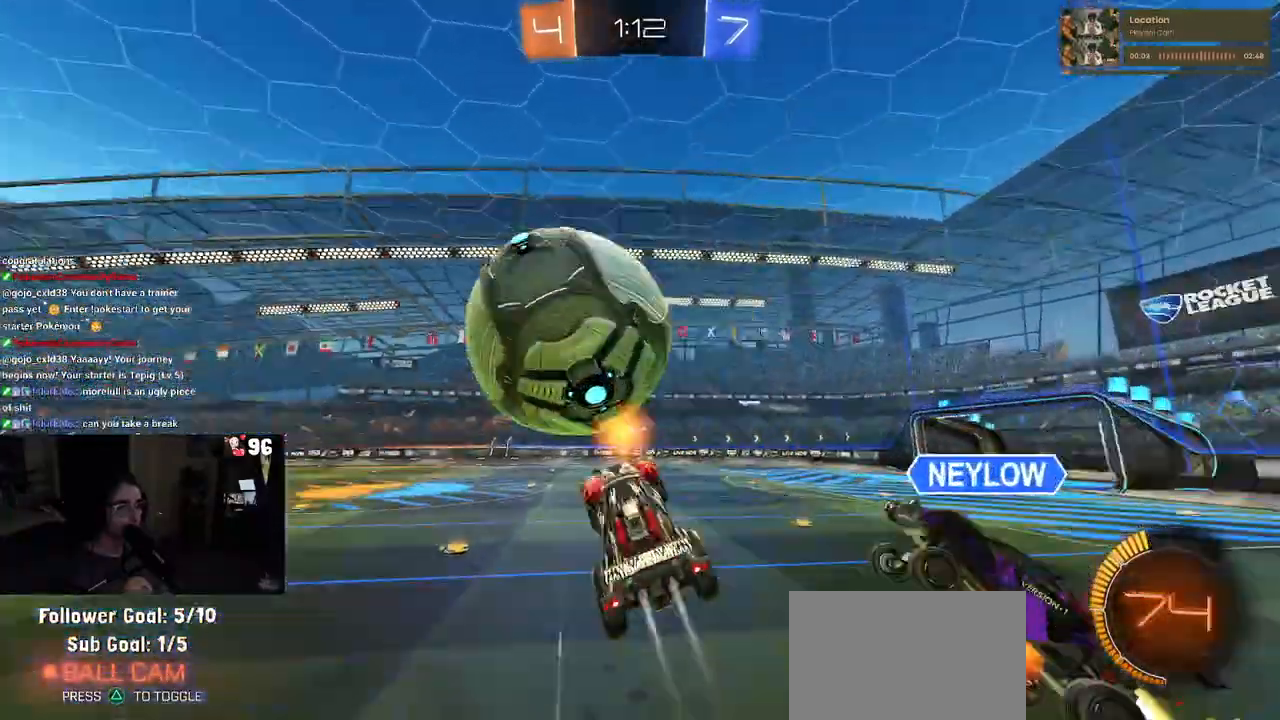
Gameplay with a controller (PlayStation layout); each line is a JSON object with the inputs held at the frame after it. "events" lists button and stick changes between this image and that frame as [ms after this image, input, new state], when the widget could be followed in between.
{"buttons": ["L1", "R1", "R2"], "left_stick": "left", "right_stick": "center", "events": [[283, "left_stick", "down"], [417, "left_stick", "center"], [467, "left_stick", "left"]]}
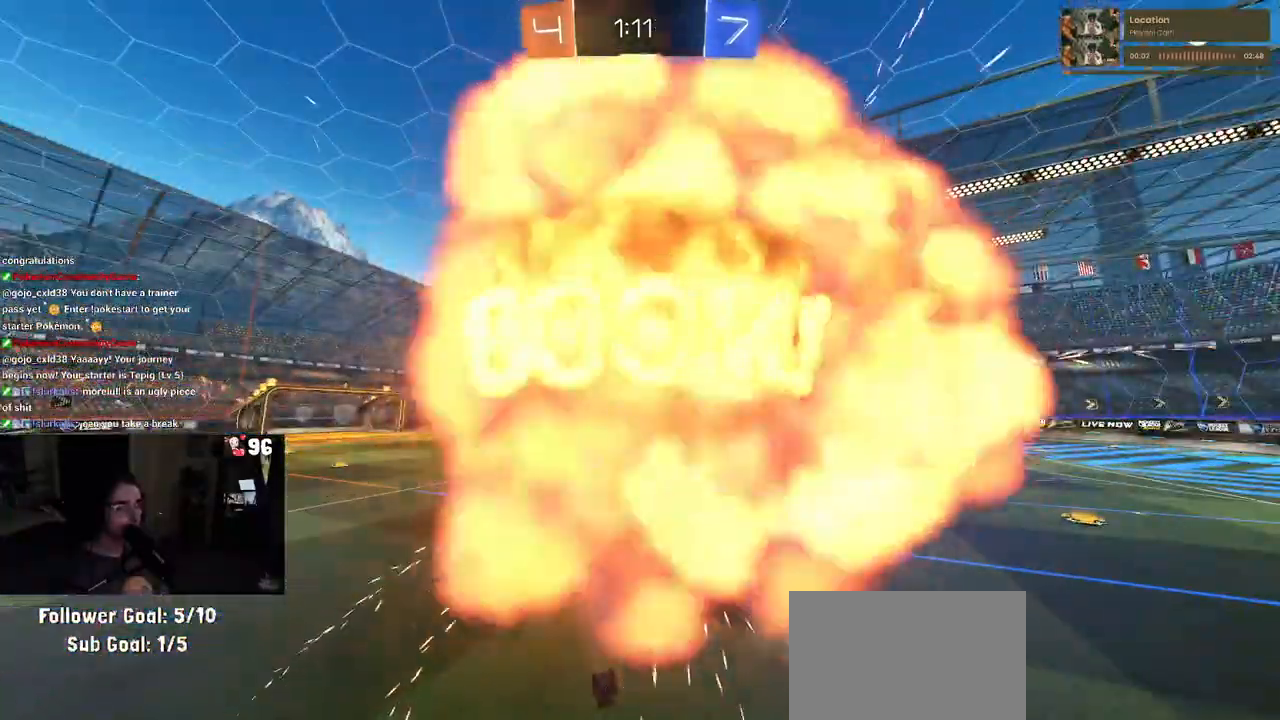
{"buttons": ["R2"], "left_stick": "center", "right_stick": "center", "events": [[50, "L1", "up"], [50, "left_stick", "center"], [133, "R1", "up"]]}
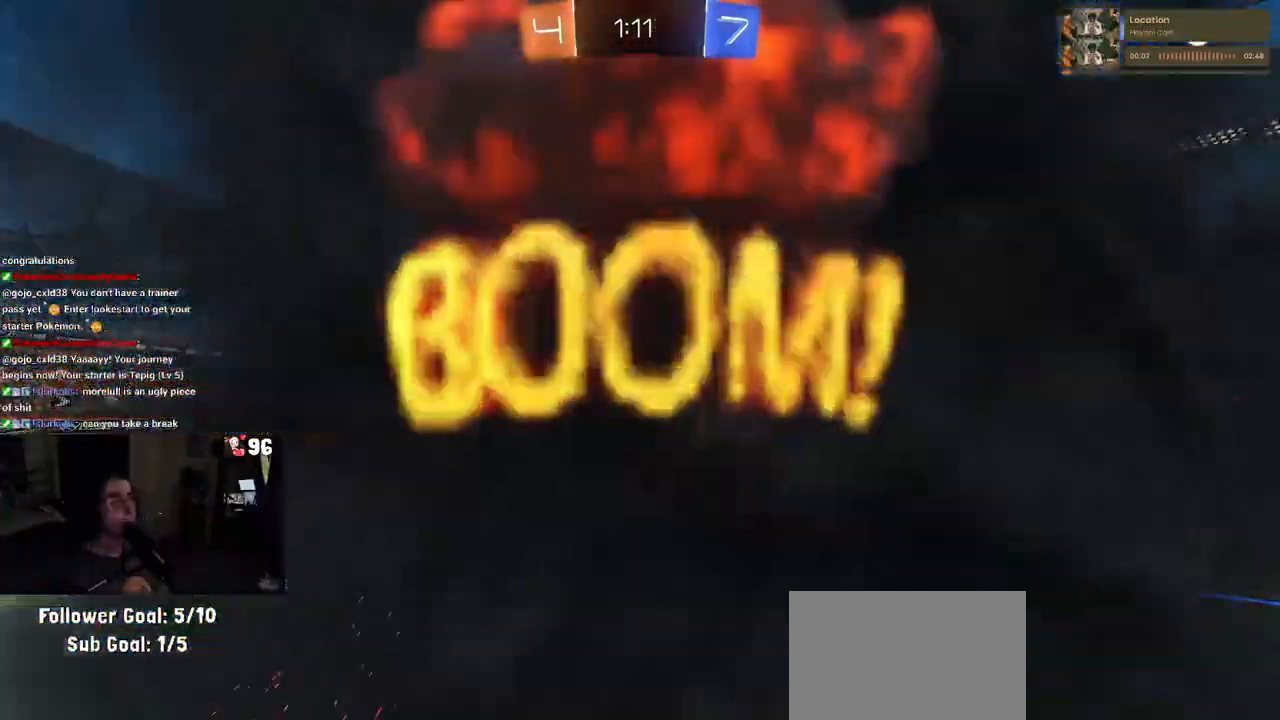
{"buttons": ["R2"], "left_stick": "center", "right_stick": "center", "events": []}
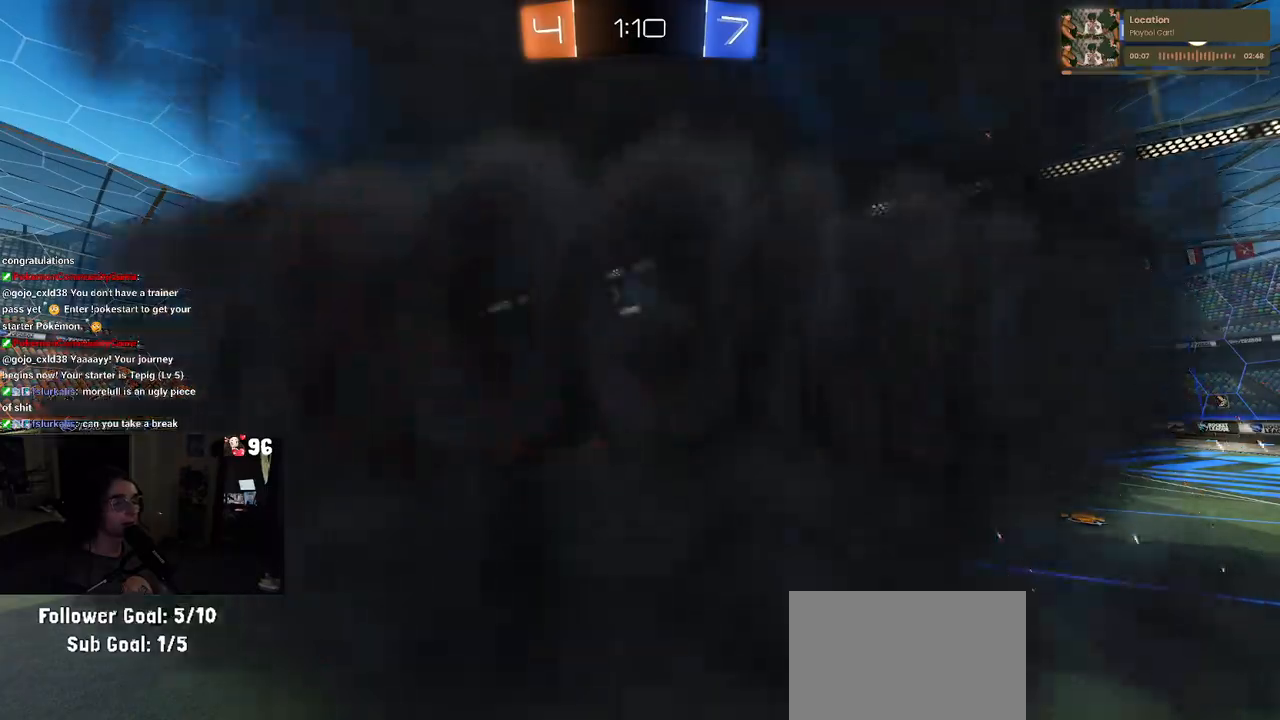
{"buttons": ["R2"], "left_stick": "center", "right_stick": "center", "events": []}
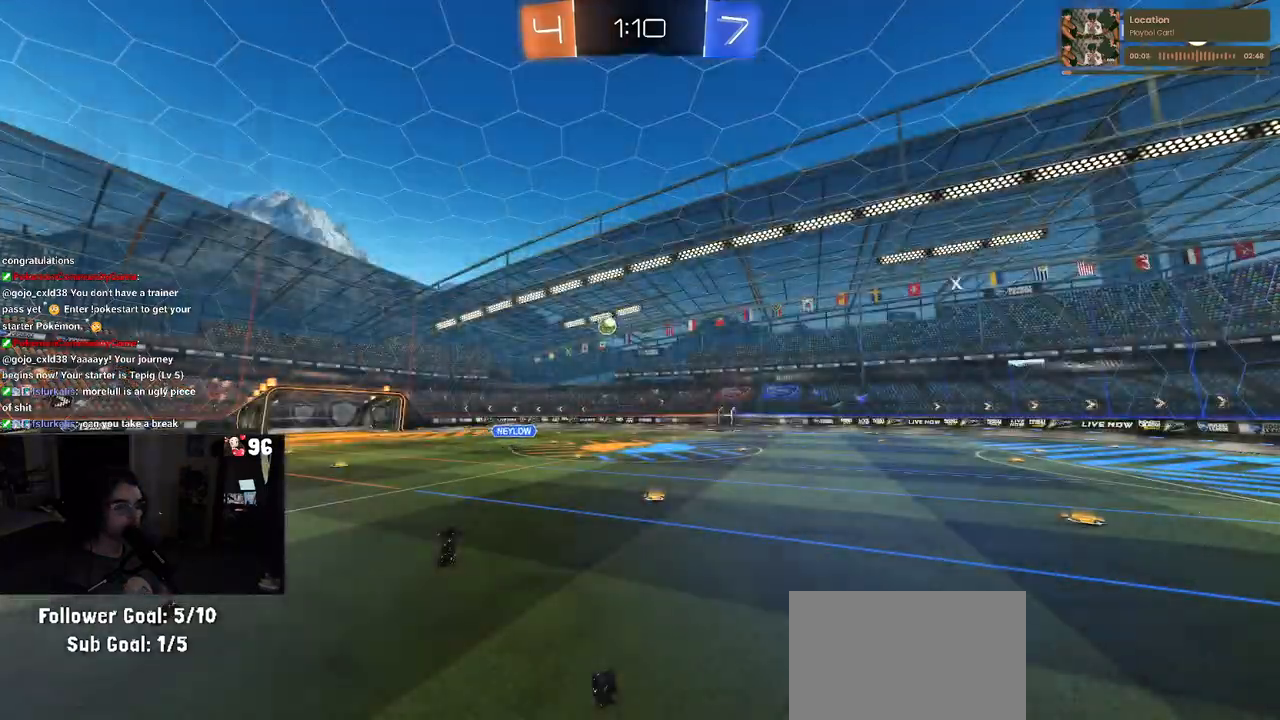
{"buttons": ["R2"], "left_stick": "center", "right_stick": "center", "events": []}
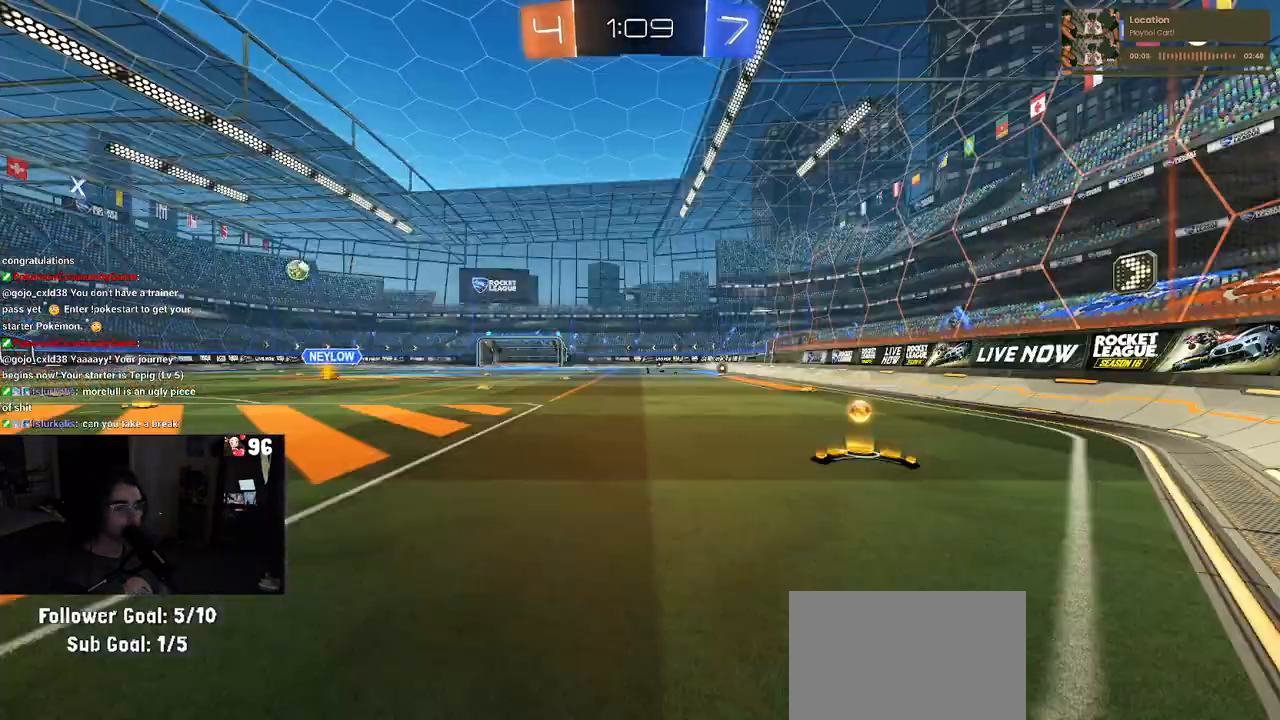
{"buttons": ["R2"], "left_stick": "center", "right_stick": "center", "events": [[117, "left_stick", "left"], [317, "left_stick", "center"]]}
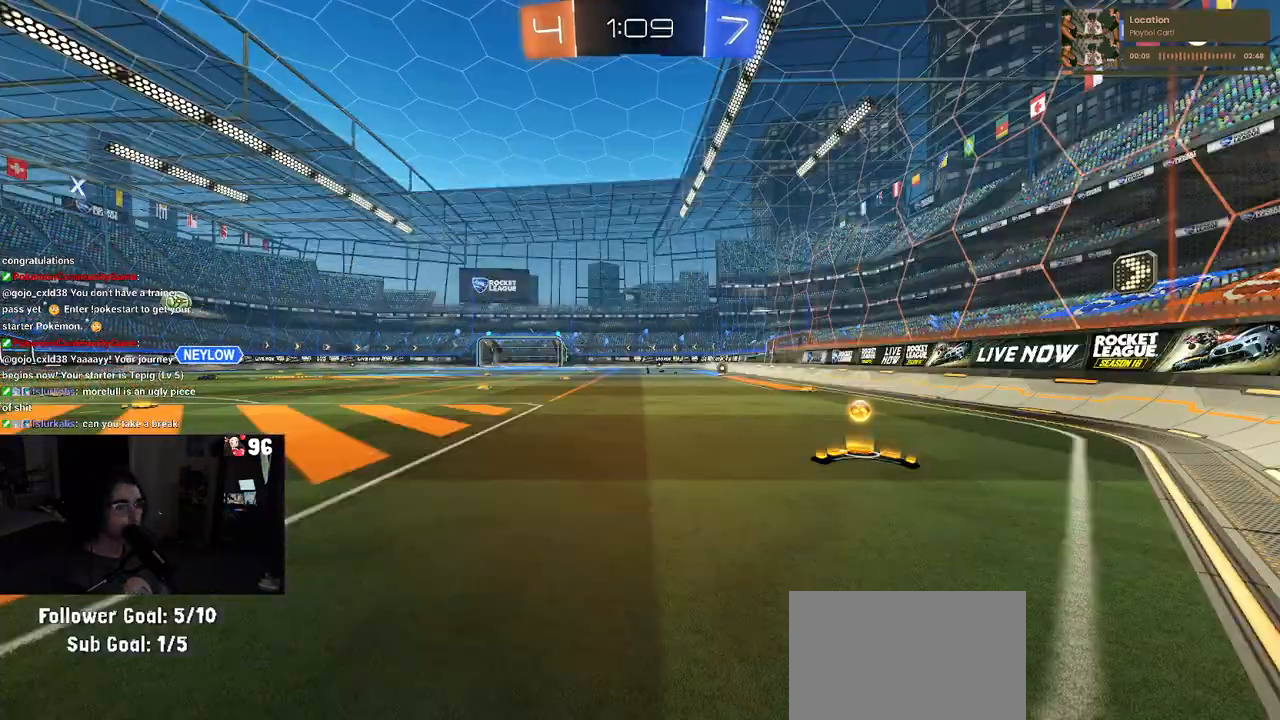
{"buttons": ["R2"], "left_stick": "left", "right_stick": "center", "events": [[183, "left_stick", "left"], [350, "left_stick", "center"], [400, "left_stick", "left"]]}
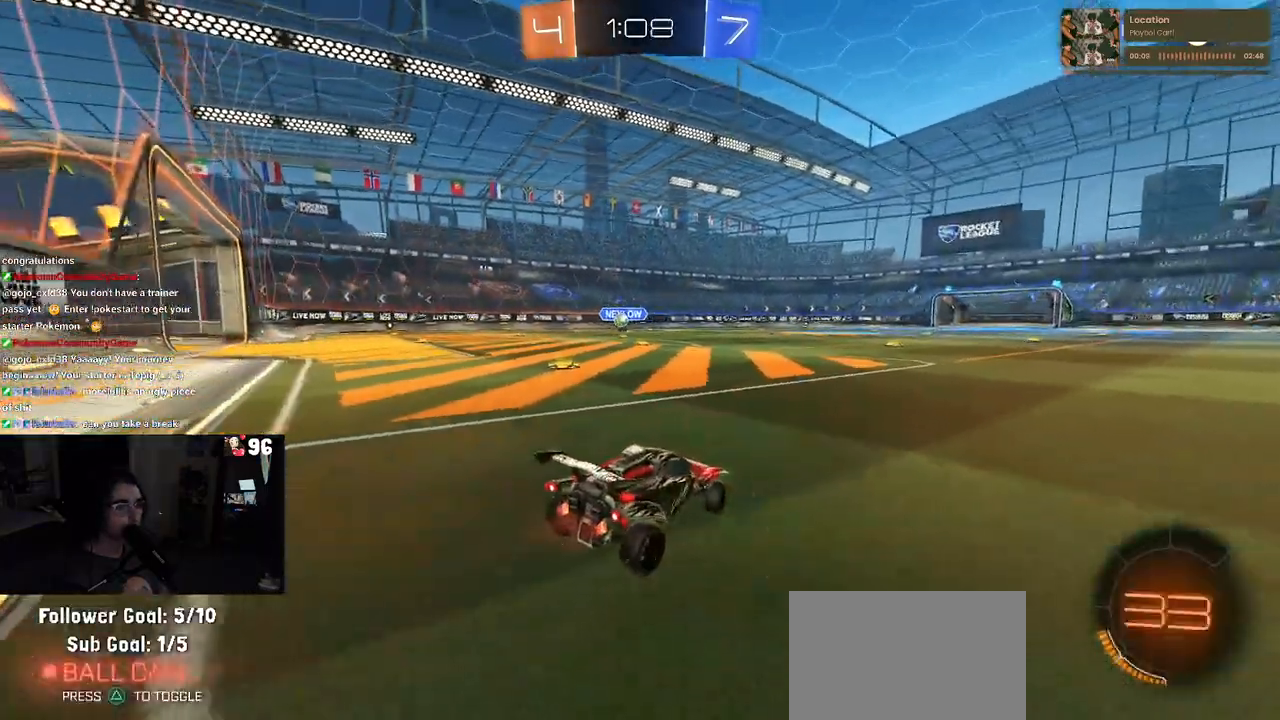
{"buttons": ["R1", "R2"], "left_stick": "center", "right_stick": "center", "events": [[367, "R1", "down"], [367, "left_stick", "center"]]}
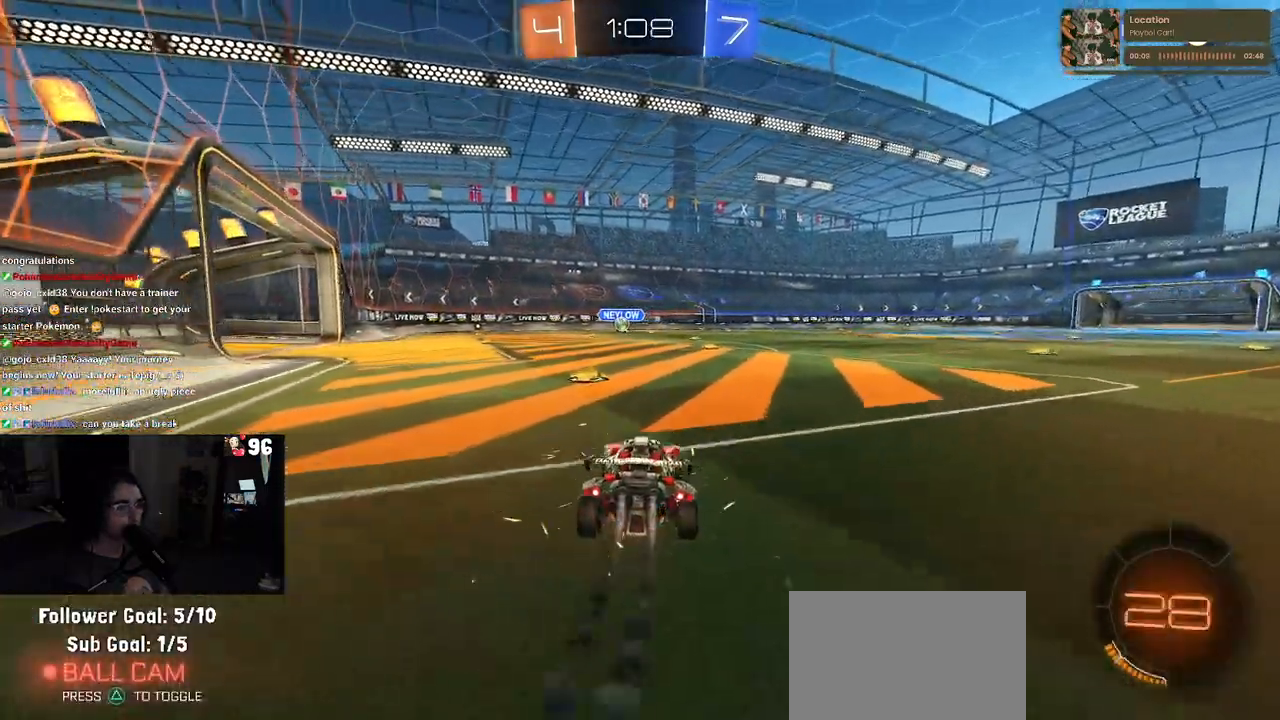
{"buttons": ["R1", "R2"], "left_stick": "center", "right_stick": "center", "events": [[33, "left_stick", "left"], [183, "left_stick", "center"], [233, "left_stick", "left"], [433, "left_stick", "center"]]}
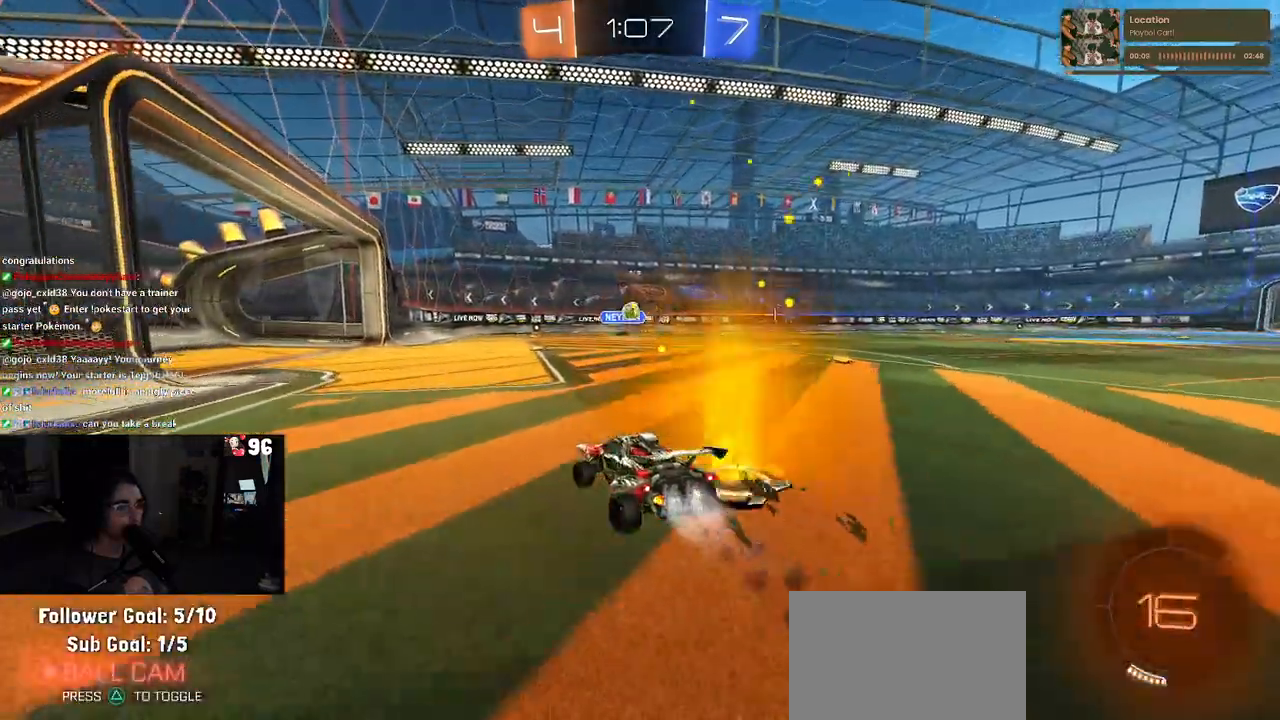
{"buttons": ["R1", "R2"], "left_stick": "center", "right_stick": "center", "events": [[333, "left_stick", "left"], [467, "left_stick", "center"]]}
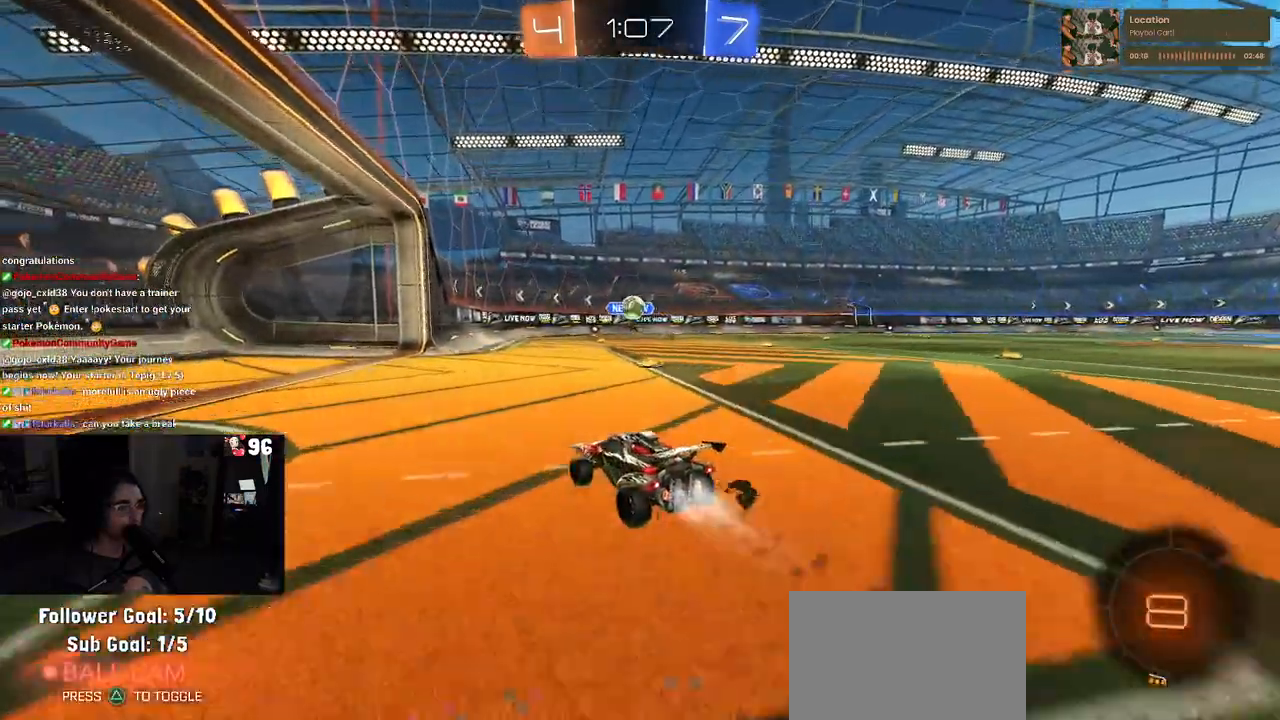
{"buttons": ["CROSS", "R1", "R2"], "left_stick": "left", "right_stick": "center", "events": [[50, "left_stick", "down-right"], [83, "R1", "up"], [133, "CROSS", "down"], [233, "left_stick", "down"], [350, "left_stick", "center"], [367, "CROSS", "up"], [400, "CROSS", "down"], [400, "R1", "down"], [467, "left_stick", "left"]]}
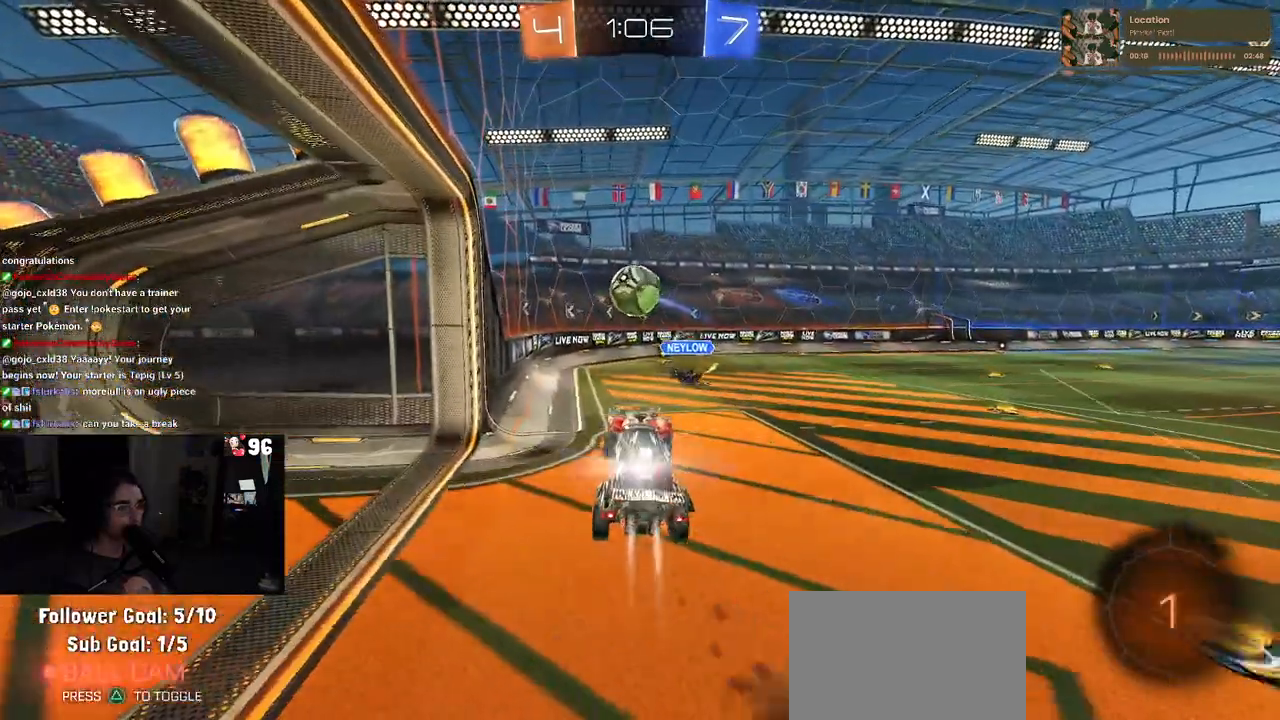
{"buttons": ["L1", "R2"], "left_stick": "down-left", "right_stick": "center", "events": [[50, "L1", "down"], [333, "CROSS", "up"], [350, "R1", "up"], [483, "left_stick", "down-left"]]}
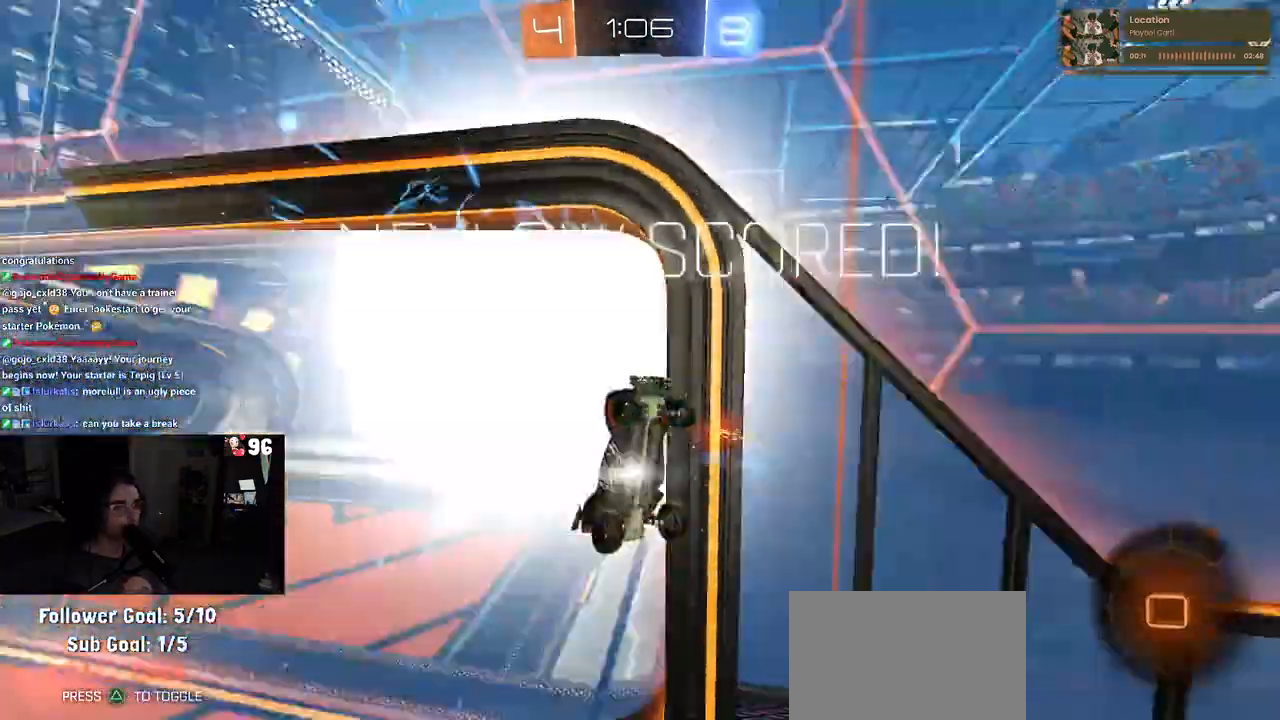
{"buttons": ["L1"], "left_stick": "center", "right_stick": "center", "events": [[167, "left_stick", "down"], [233, "TRIANGLE", "down"], [333, "DPAD_DOWN", "down"], [350, "left_stick", "down-right"], [383, "TRIANGLE", "up"], [400, "DPAD_DOWN", "up"], [467, "left_stick", "center"], [483, "R2", "up"]]}
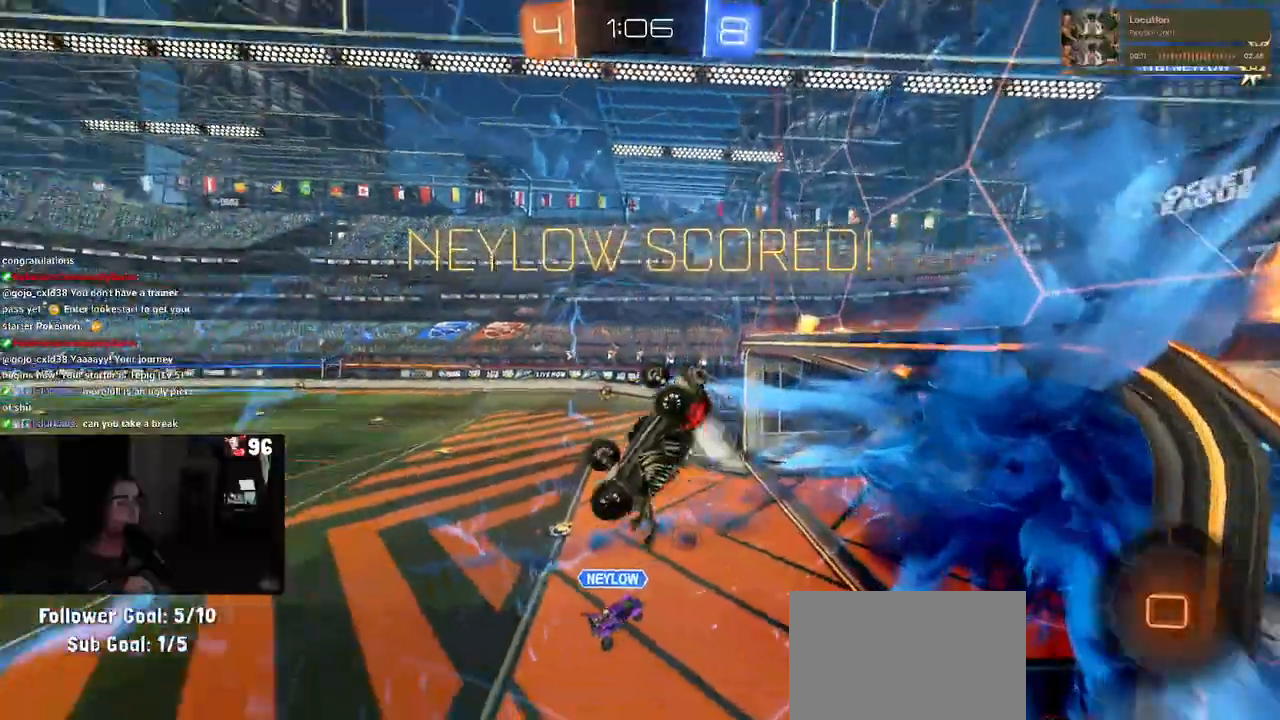
{"buttons": ["R3", "START"], "left_stick": "right", "right_stick": "center", "events": [[133, "left_stick", "right"], [333, "R3", "down"], [350, "L1", "up"], [467, "START", "down"]]}
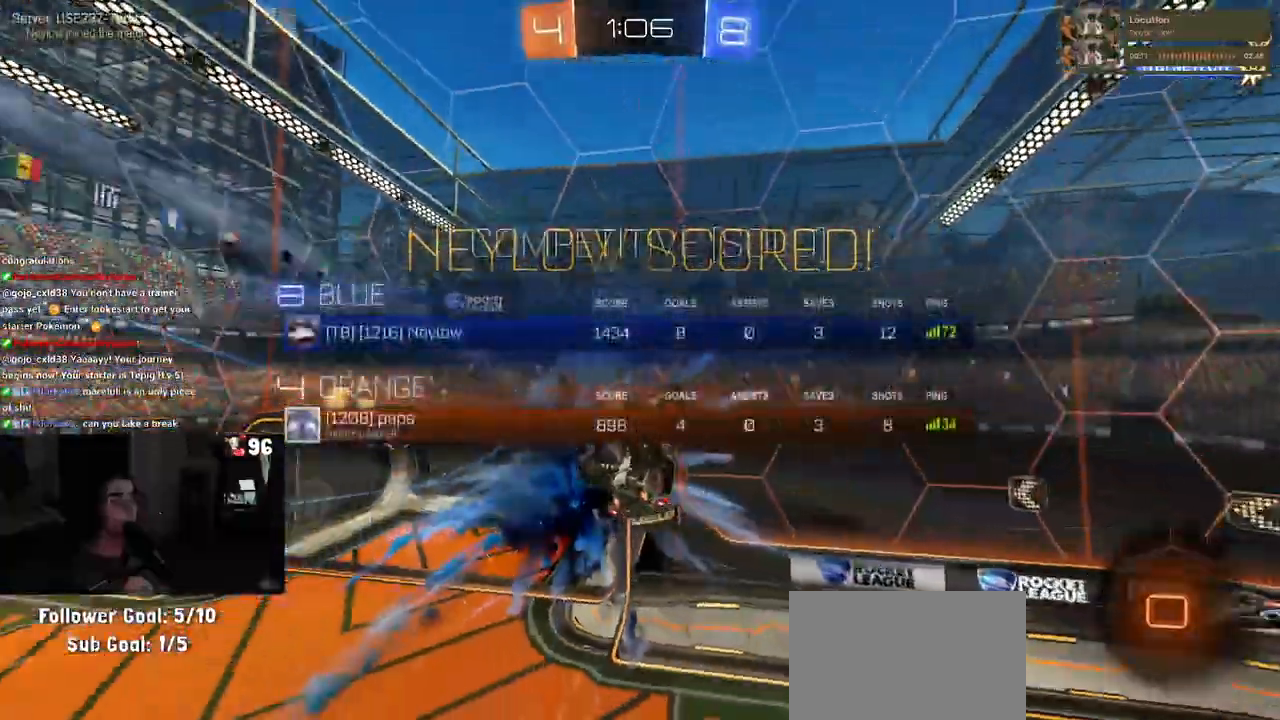
{"buttons": ["R3"], "left_stick": "right", "right_stick": "center"}
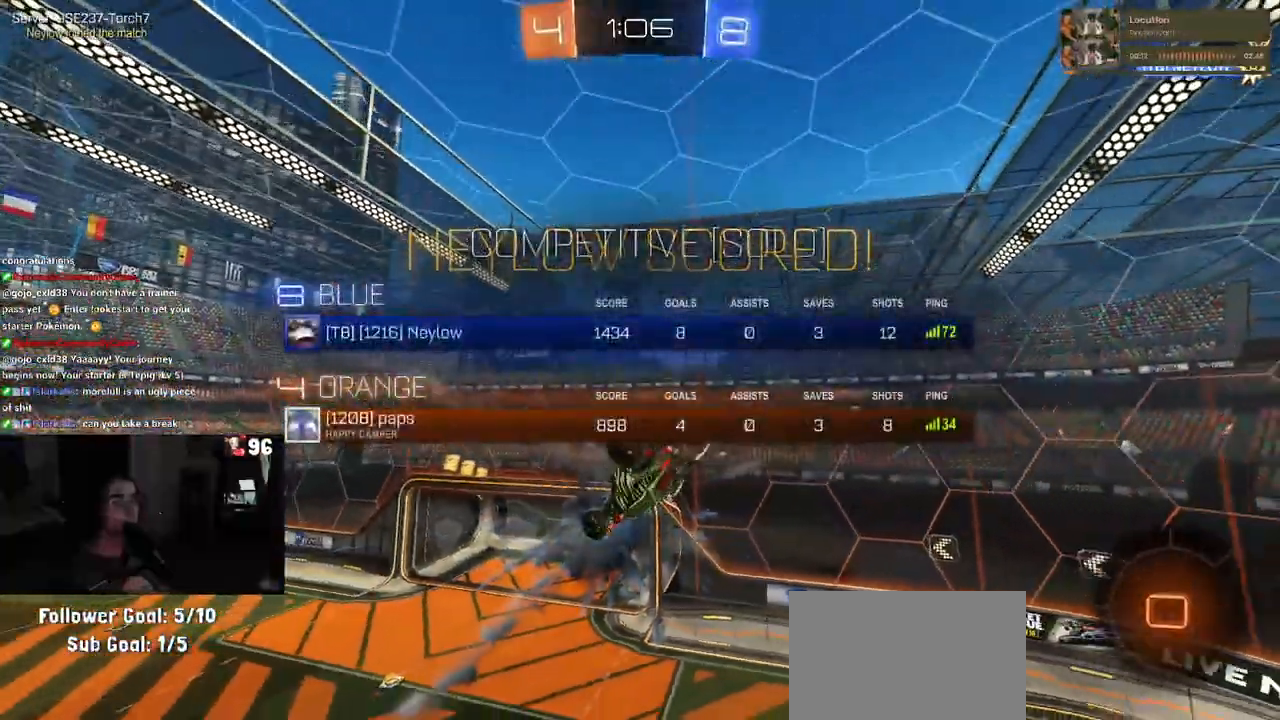
{"buttons": [], "left_stick": "right", "right_stick": "center", "events": [[167, "START", "down"], [217, "START", "up"], [367, "R3", "up"]]}
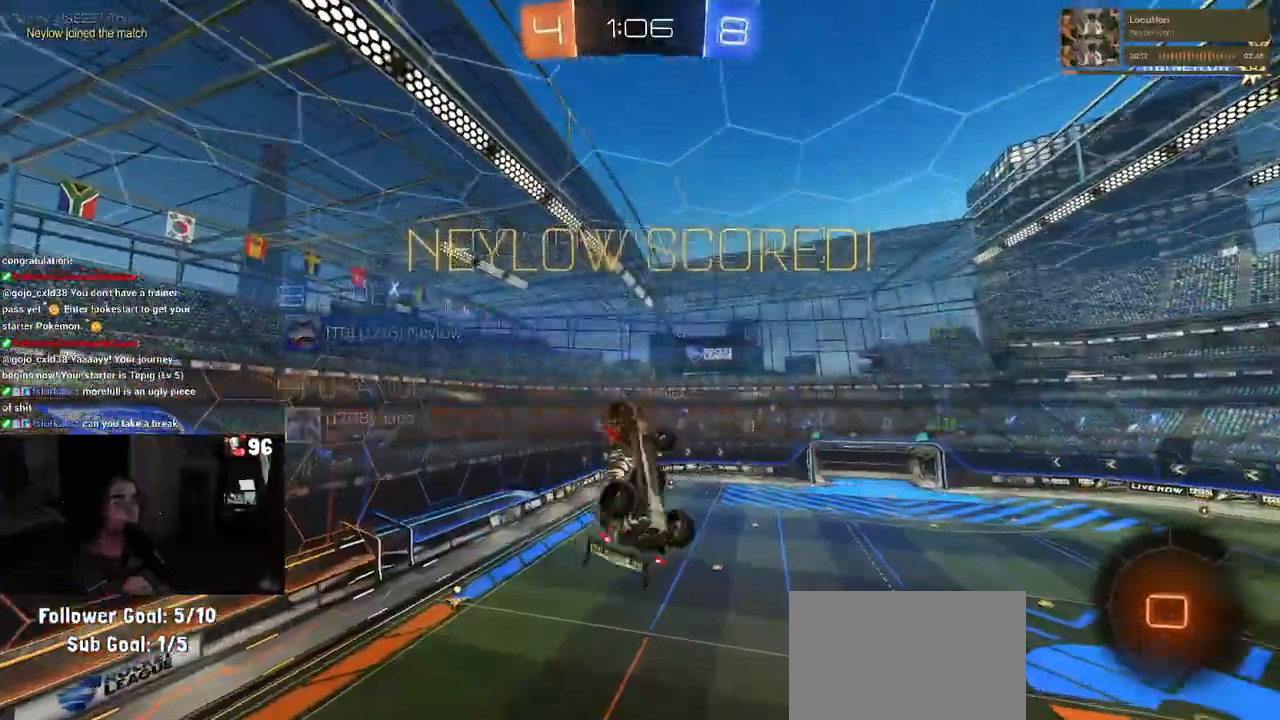
{"buttons": ["CROSS"], "left_stick": "up-right", "right_stick": "center", "events": [[417, "CROSS", "down"], [417, "left_stick", "up-right"]]}
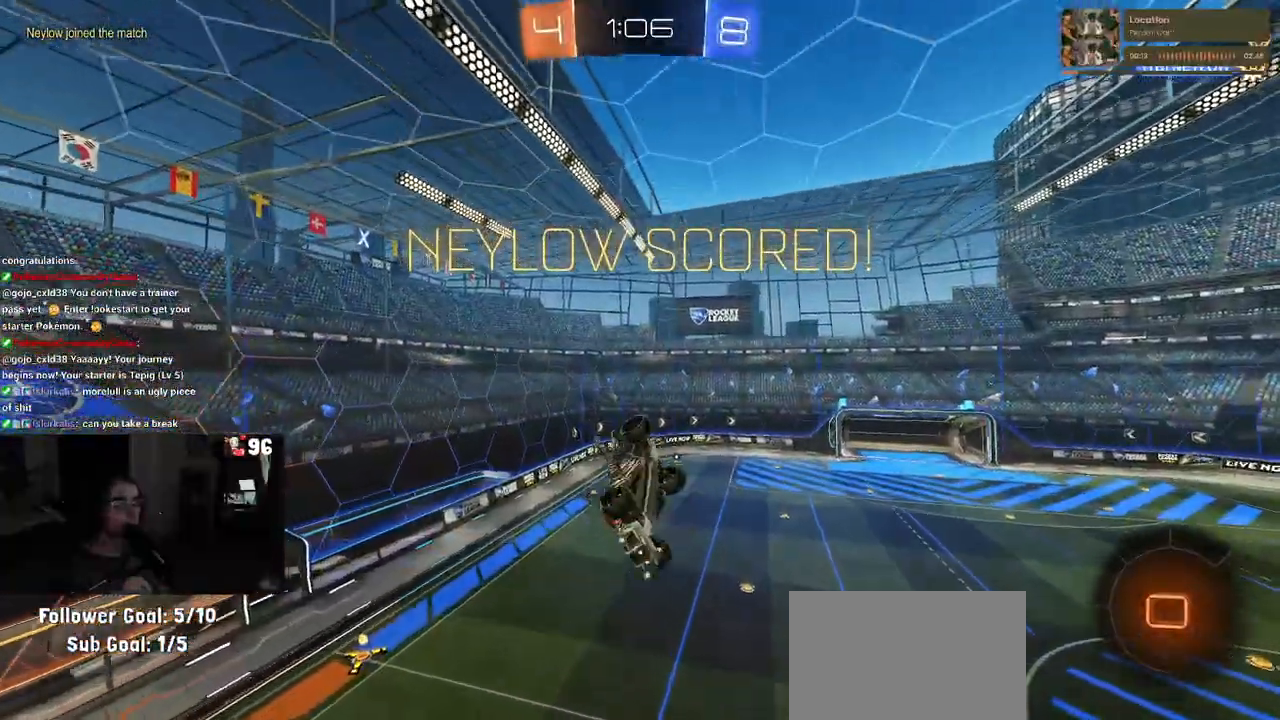
{"buttons": ["SQUARE"], "left_stick": "right", "right_stick": "center", "events": [[17, "CROSS", "up"], [317, "SQUARE", "down"], [483, "left_stick", "right"]]}
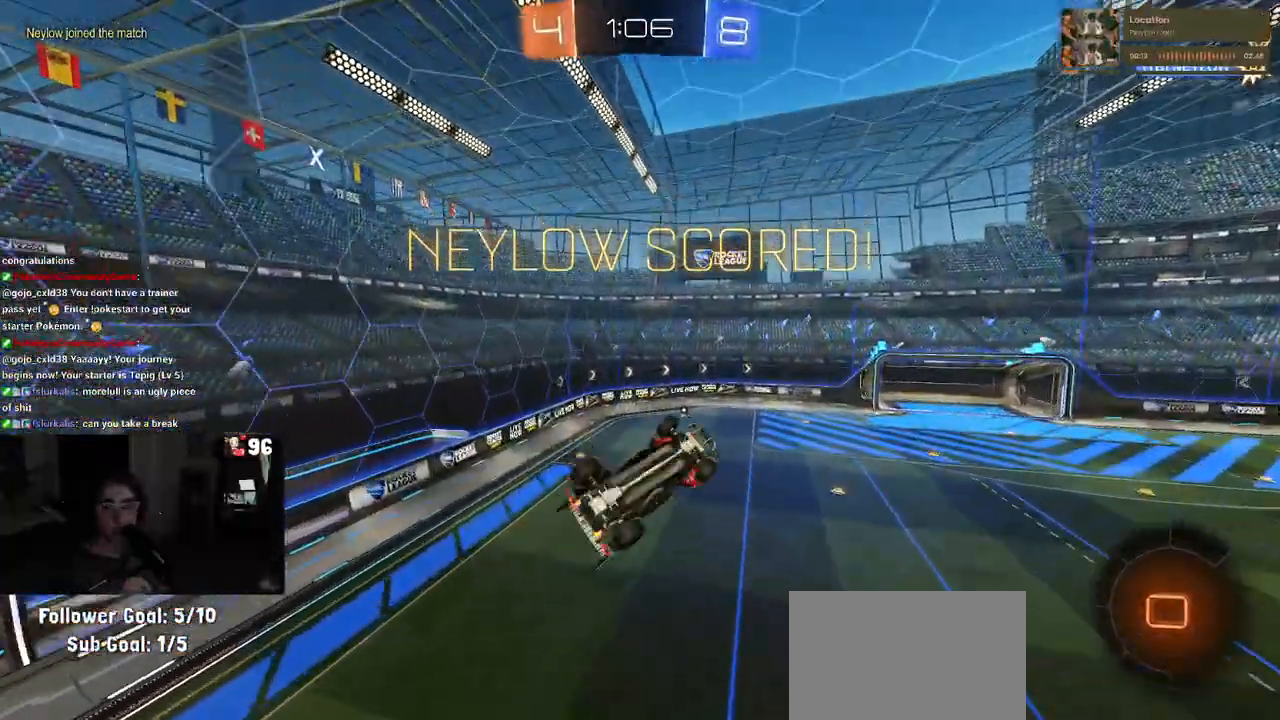
{"buttons": ["SQUARE"], "left_stick": "up", "right_stick": "center", "events": [[400, "left_stick", "up"]]}
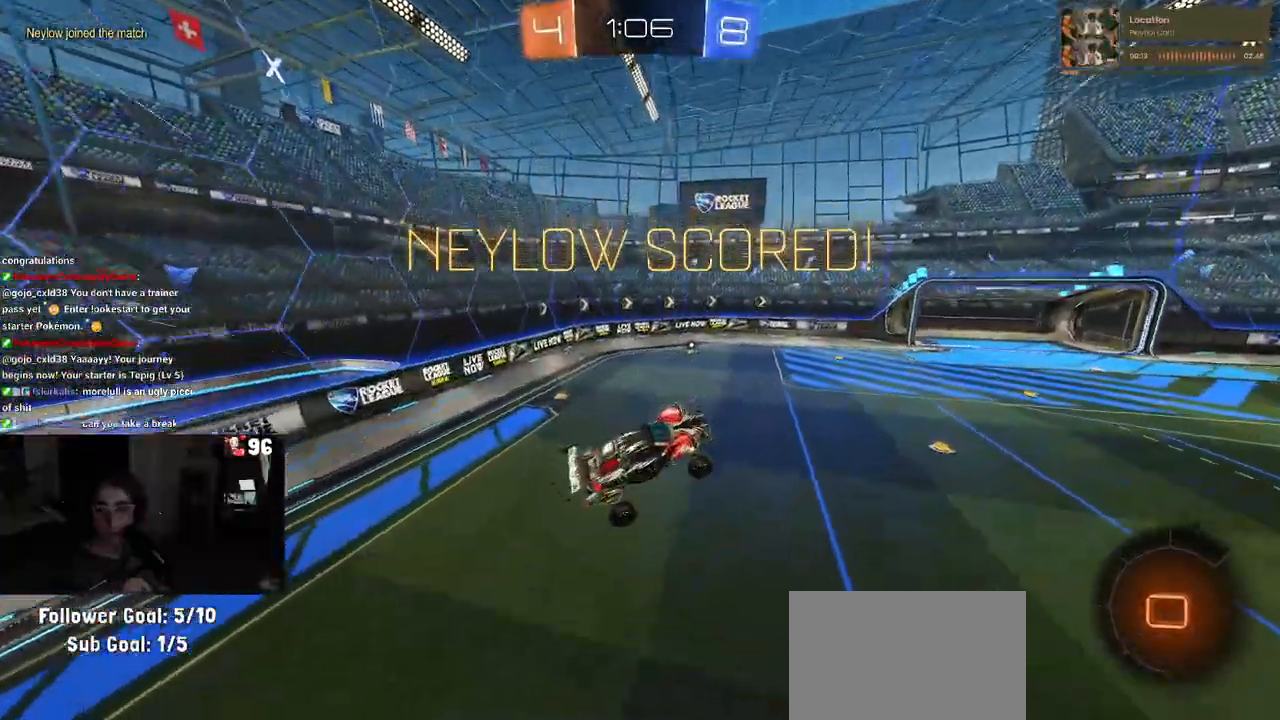
{"buttons": ["CROSS"], "left_stick": "center", "right_stick": "center"}
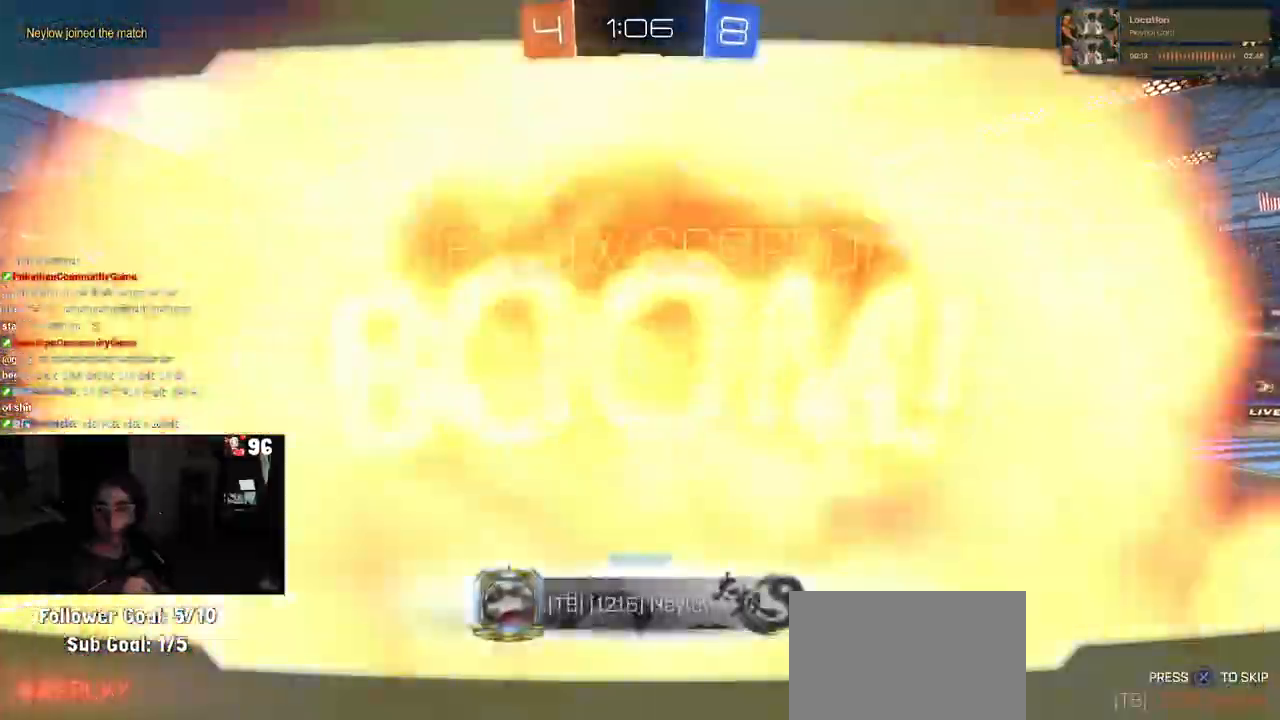
{"buttons": ["CROSS"], "left_stick": "center", "right_stick": "center", "events": [[100, "CROSS", "up"], [233, "CROSS", "down"], [317, "CROSS", "up"], [417, "CROSS", "down"]]}
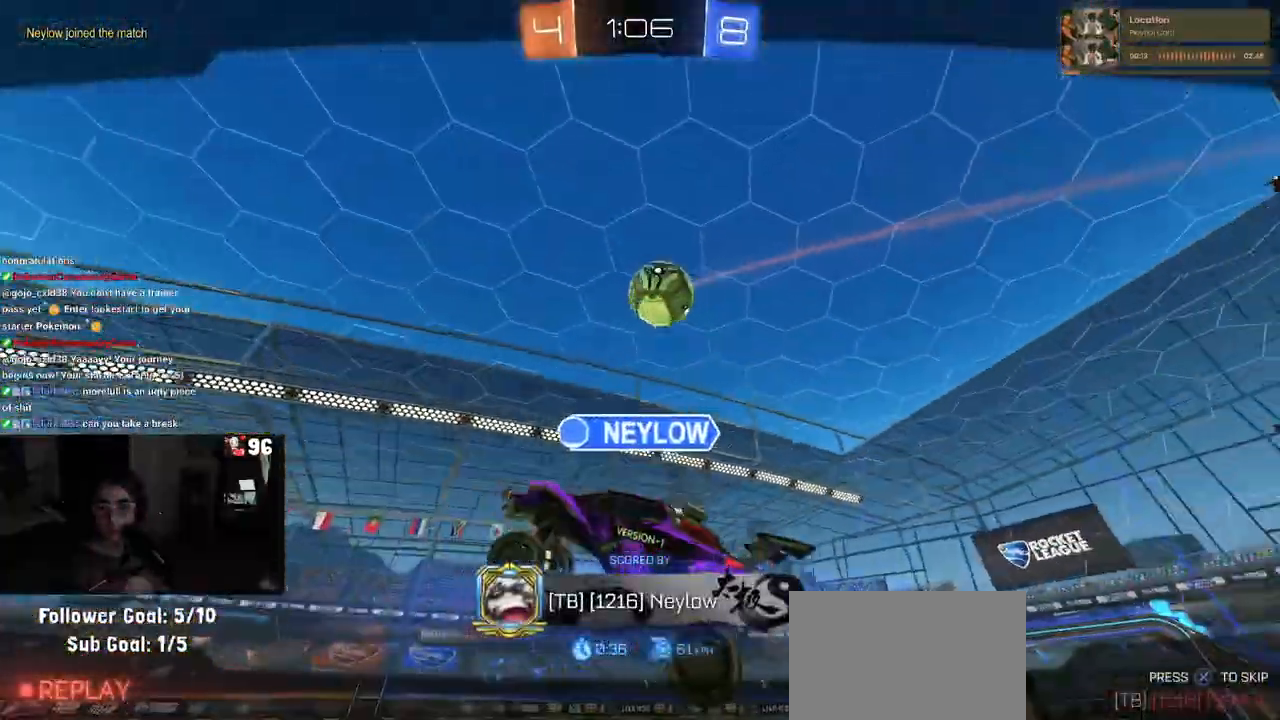
{"buttons": [], "left_stick": "center", "right_stick": "center", "events": [[33, "CROSS", "up"], [100, "CROSS", "down"], [217, "CROSS", "up"], [283, "CROSS", "down"], [400, "CROSS", "up"]]}
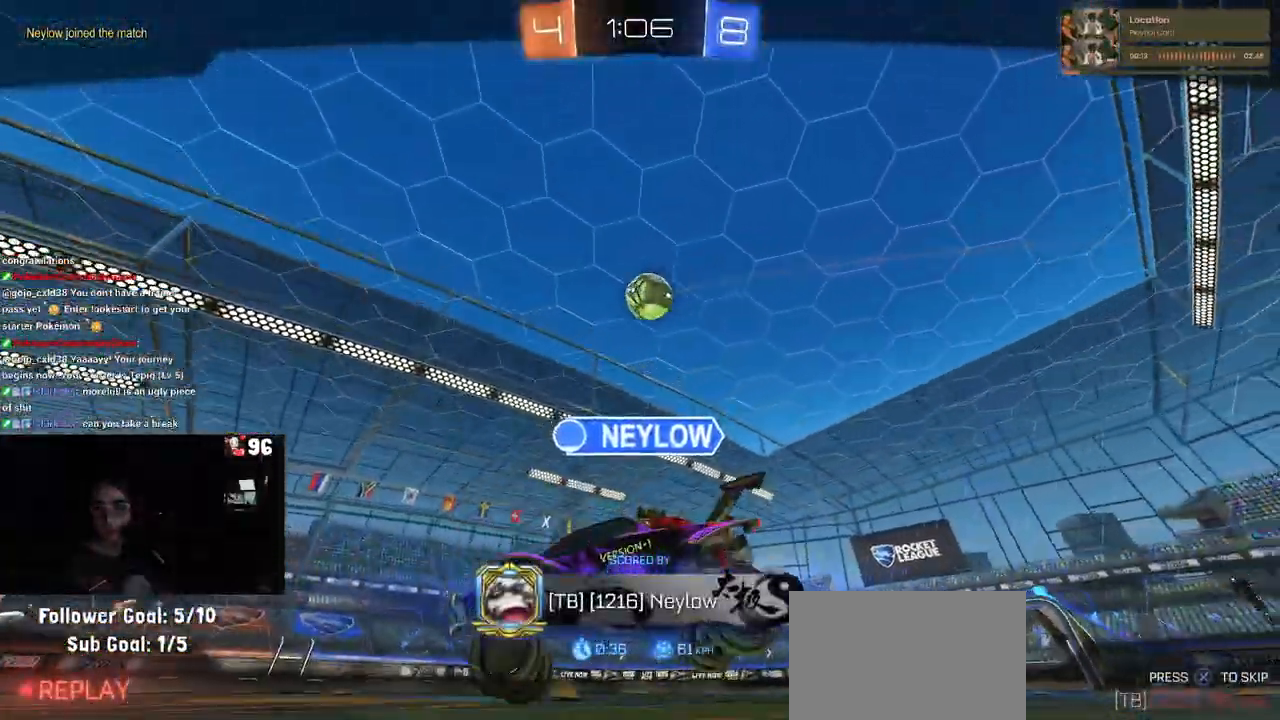
{"buttons": [], "left_stick": "center", "right_stick": "center", "events": []}
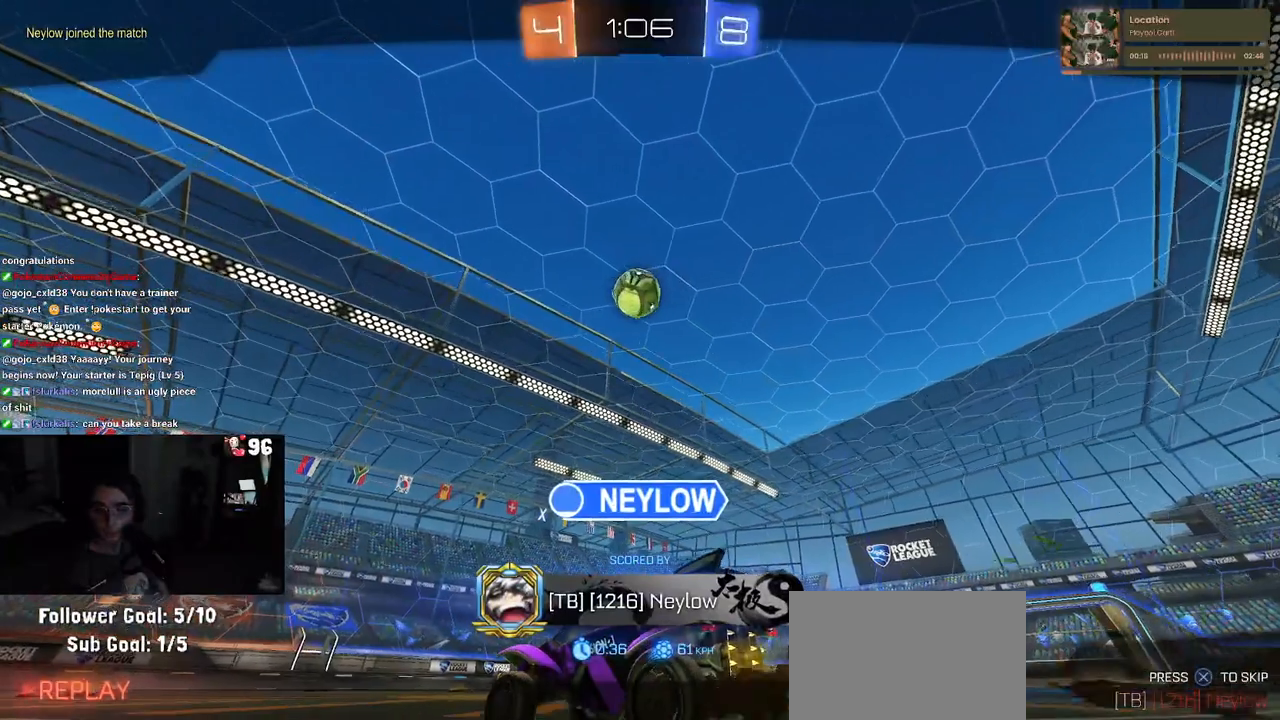
{"buttons": [], "left_stick": "center", "right_stick": "center", "events": []}
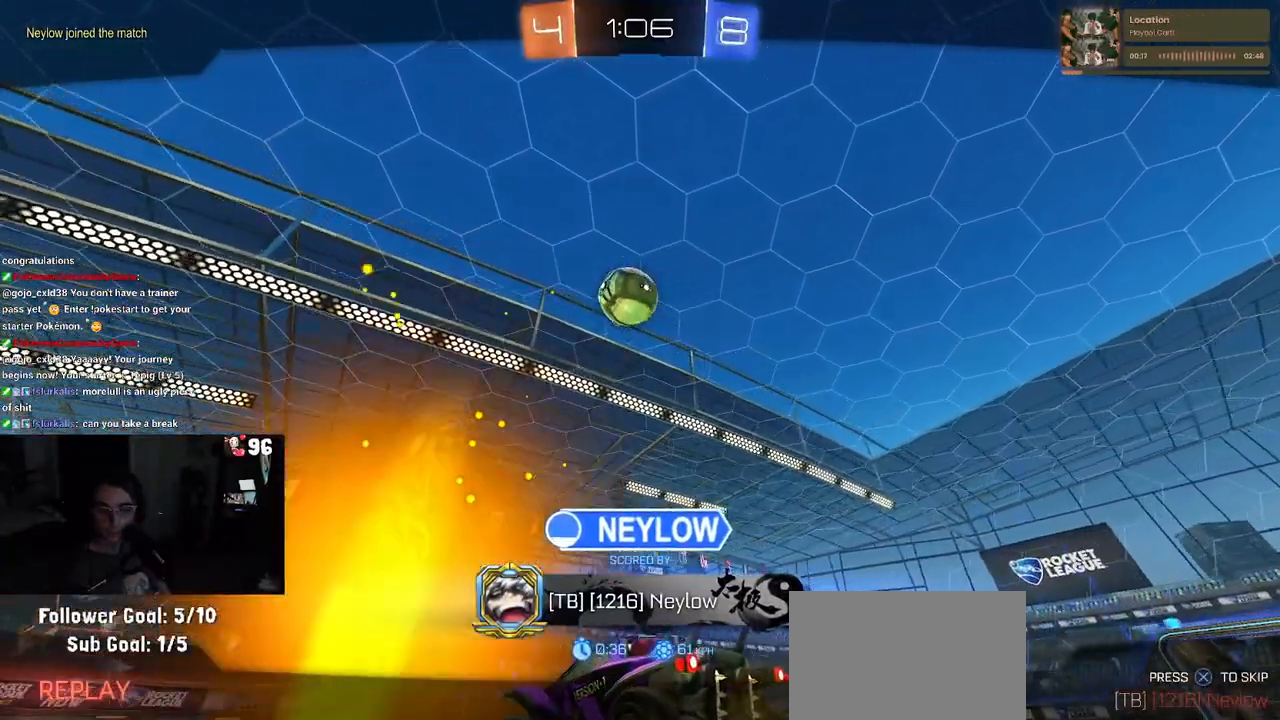
{"buttons": [], "left_stick": "center", "right_stick": "center", "events": []}
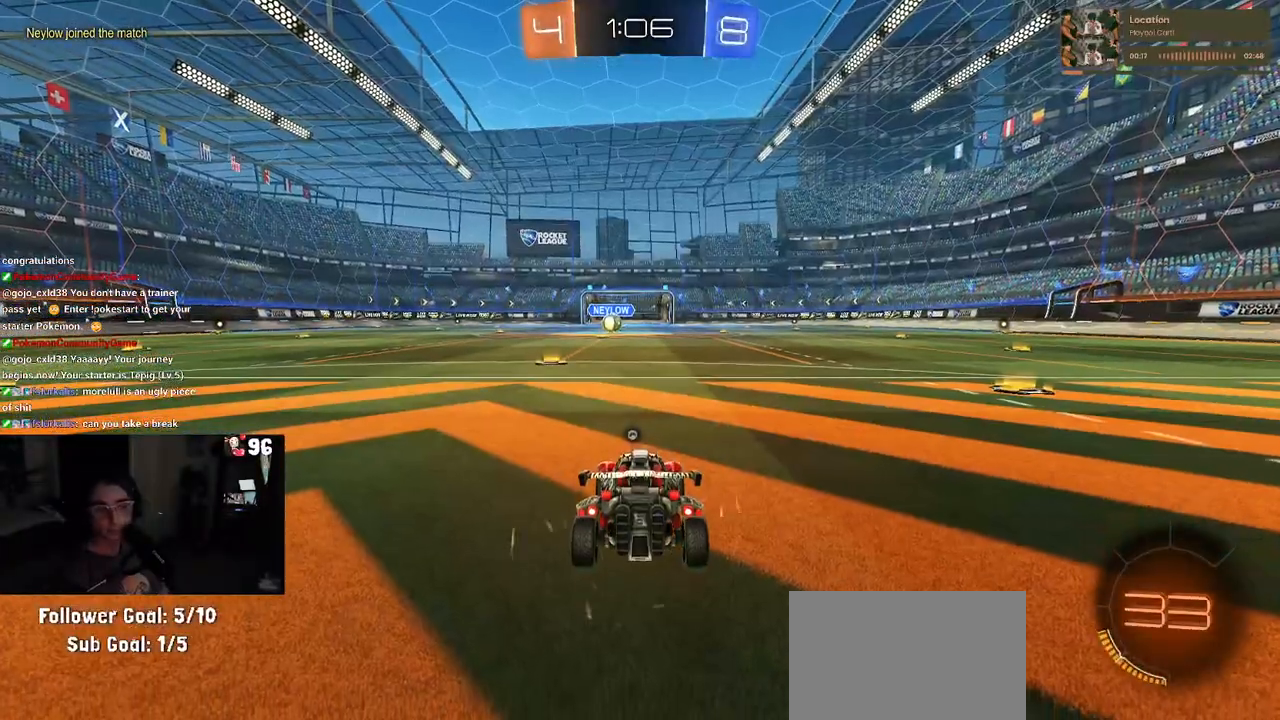
{"buttons": [], "left_stick": "center", "right_stick": "center", "events": [[167, "TRIANGLE", "down"], [267, "TRIANGLE", "up"], [350, "TRIANGLE", "down"], [467, "TRIANGLE", "up"]]}
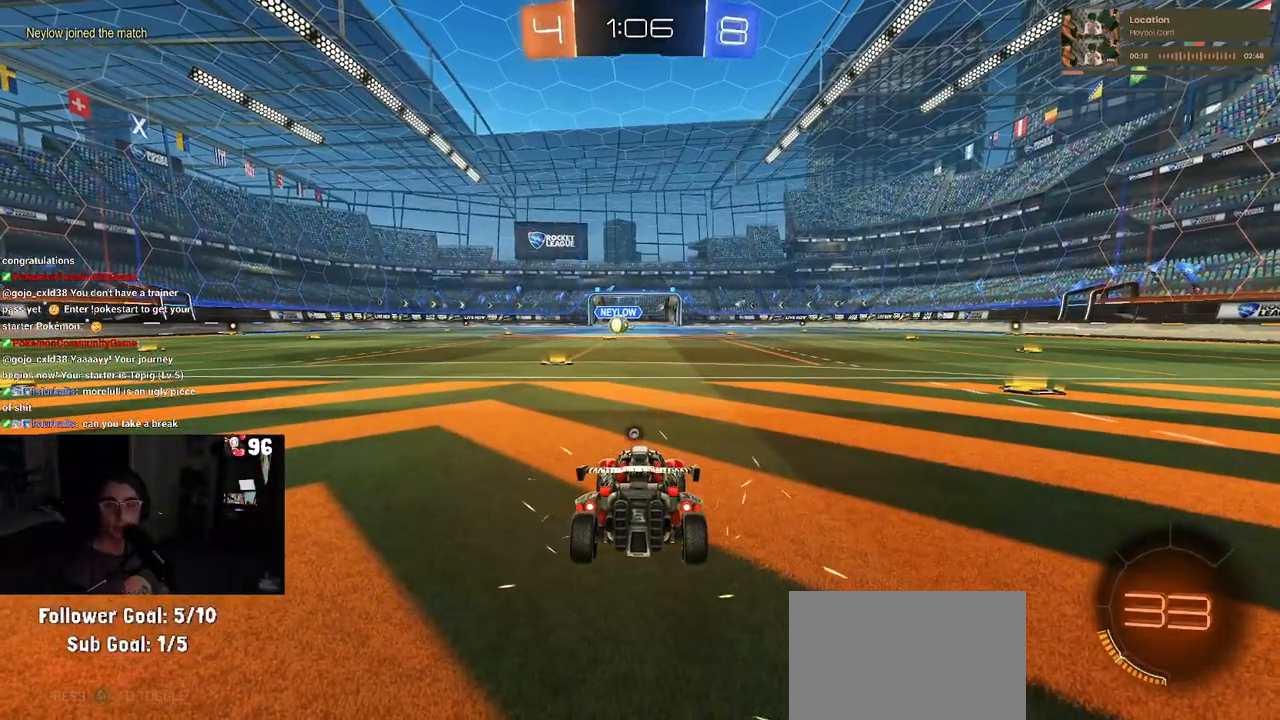
{"buttons": ["R2"], "left_stick": "center", "right_stick": "center", "events": [[467, "R2", "down"]]}
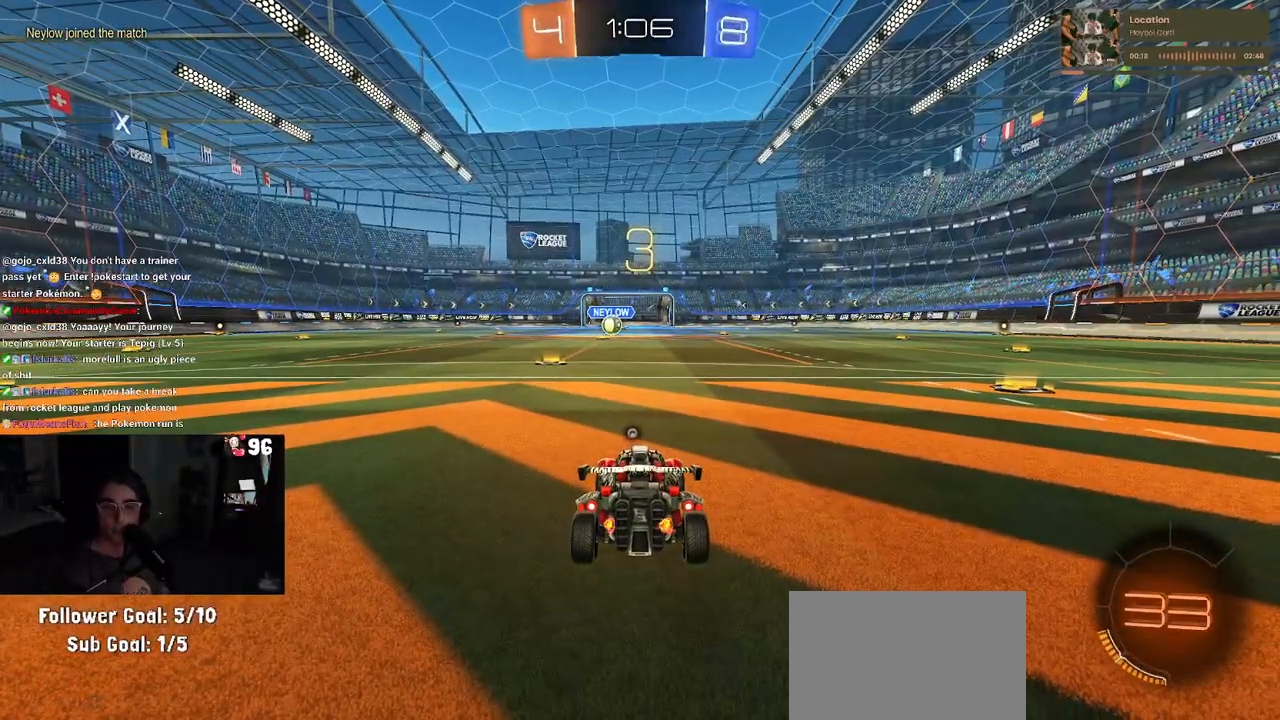
{"buttons": ["R2"], "left_stick": "center", "right_stick": "center", "events": []}
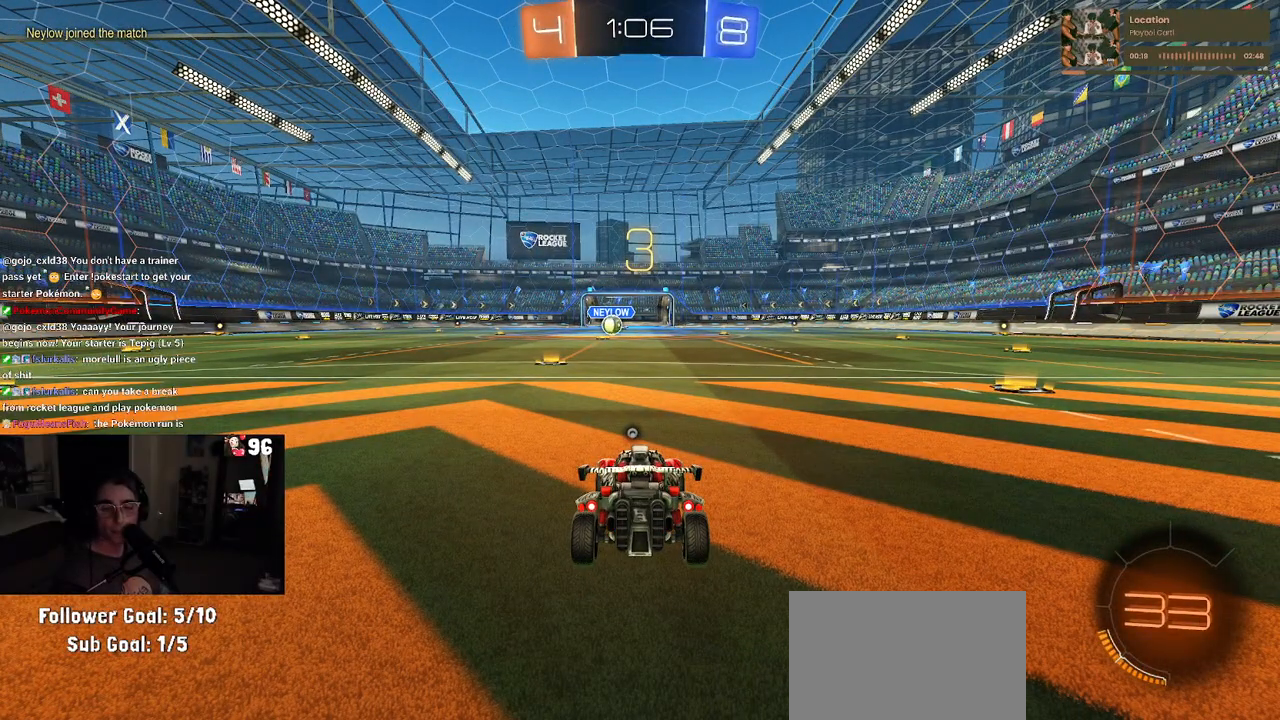
{"buttons": ["TRIANGLE", "R2"], "left_stick": "center", "right_stick": "center", "events": [[283, "TRIANGLE", "down"], [417, "TRIANGLE", "up"], [467, "TRIANGLE", "down"]]}
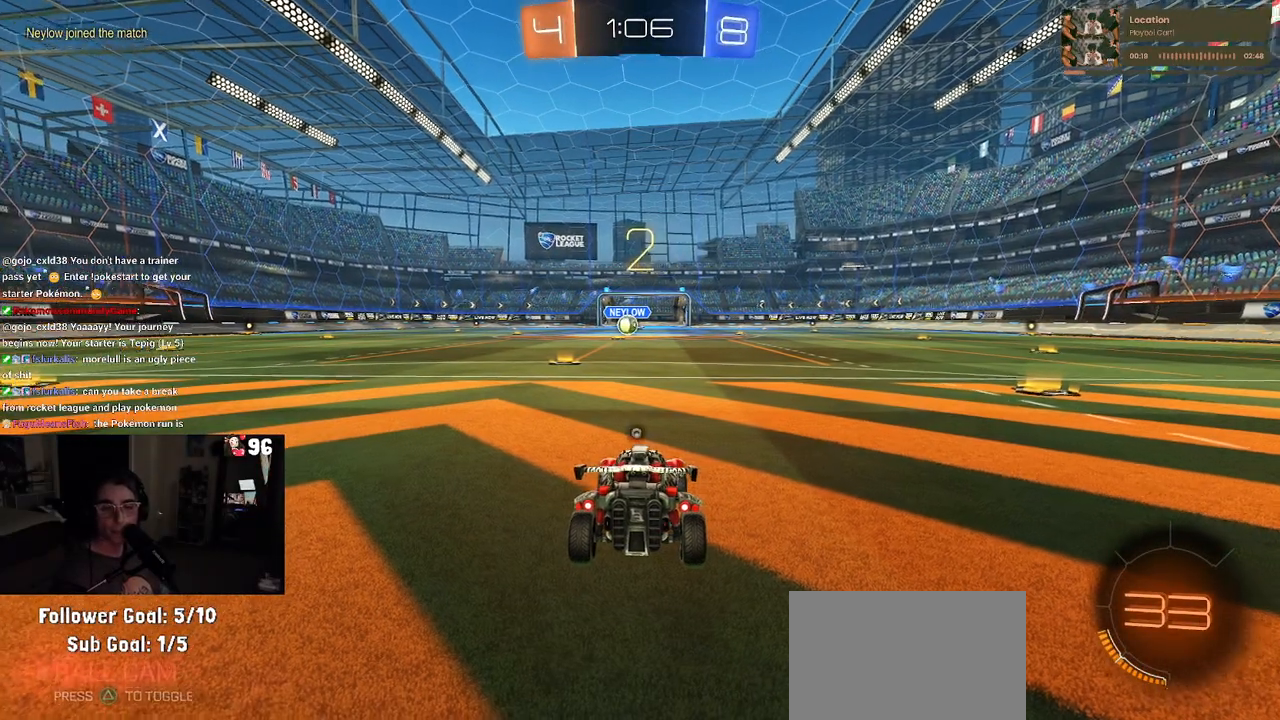
{"buttons": ["R2"], "left_stick": "center", "right_stick": "center", "events": [[67, "TRIANGLE", "up"]]}